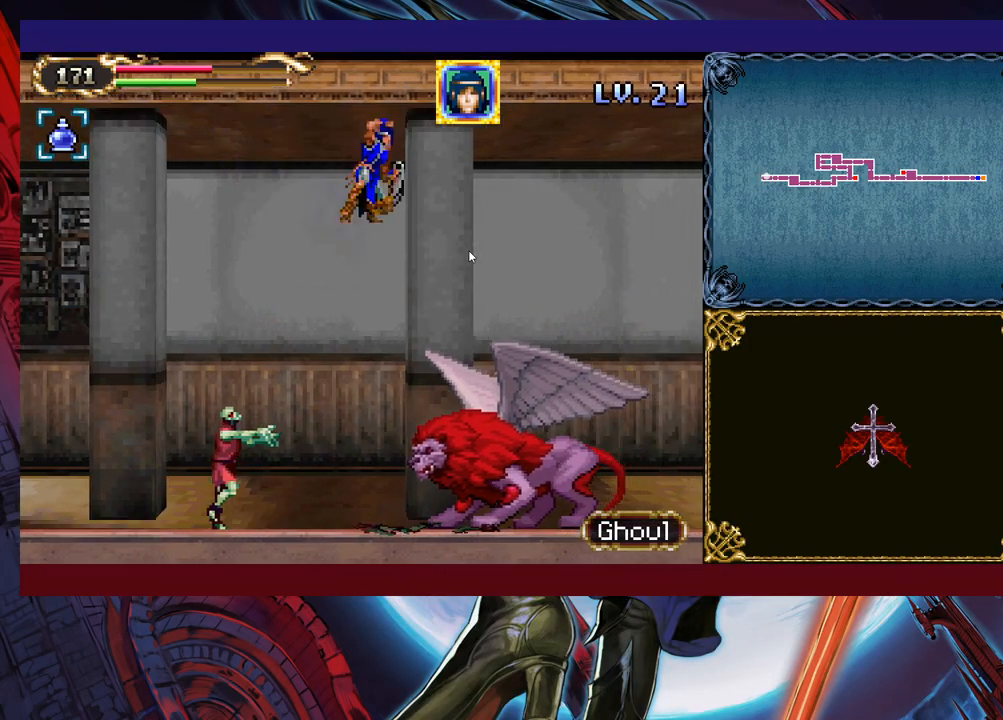
Gameplay with a controller (Xbox layout); each line is a JSON object with the inputs held at the frame after it. "events" lists button and stick changes between this image and that frame as [ms after this image, input, new state], when the widget could be followed in between. Not read: L2 R2 right_stick.
{"buttons": [], "left_stick": "up-right", "events": [[17, "Y", "up"], [33, "Y", "down"], [133, "Y", "up"], [217, "Y", "down"], [283, "Y", "up"], [367, "Y", "down"], [417, "Y", "up"]]}
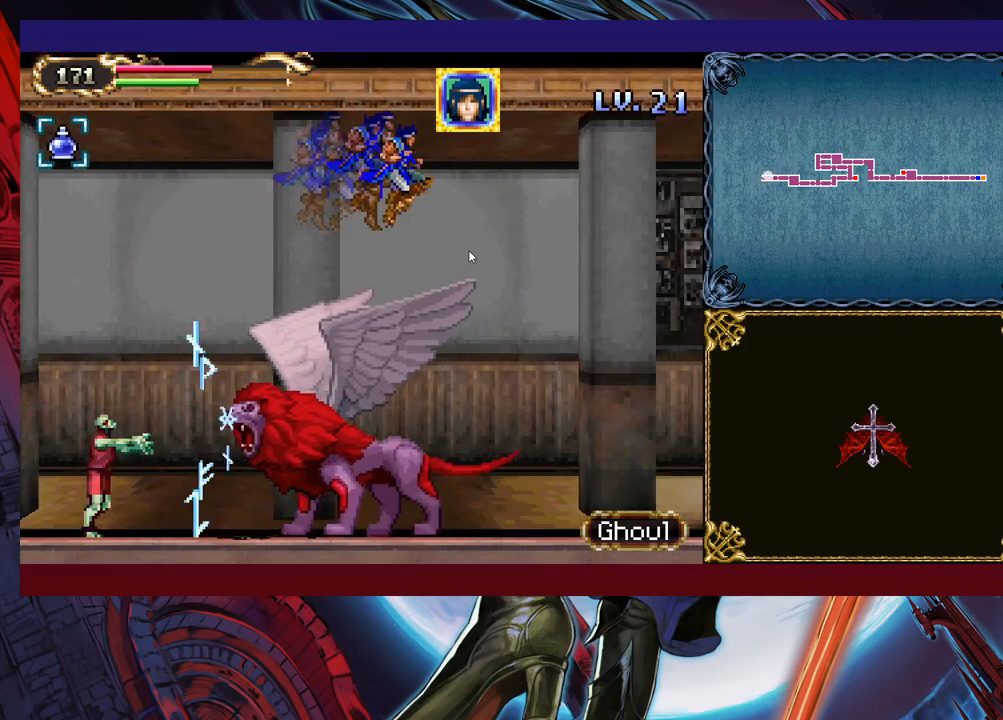
{"buttons": ["X"], "left_stick": "up-left", "events": [[17, "Y", "down"], [117, "Y", "up"], [417, "left_stick", "up-left"], [483, "X", "down"]]}
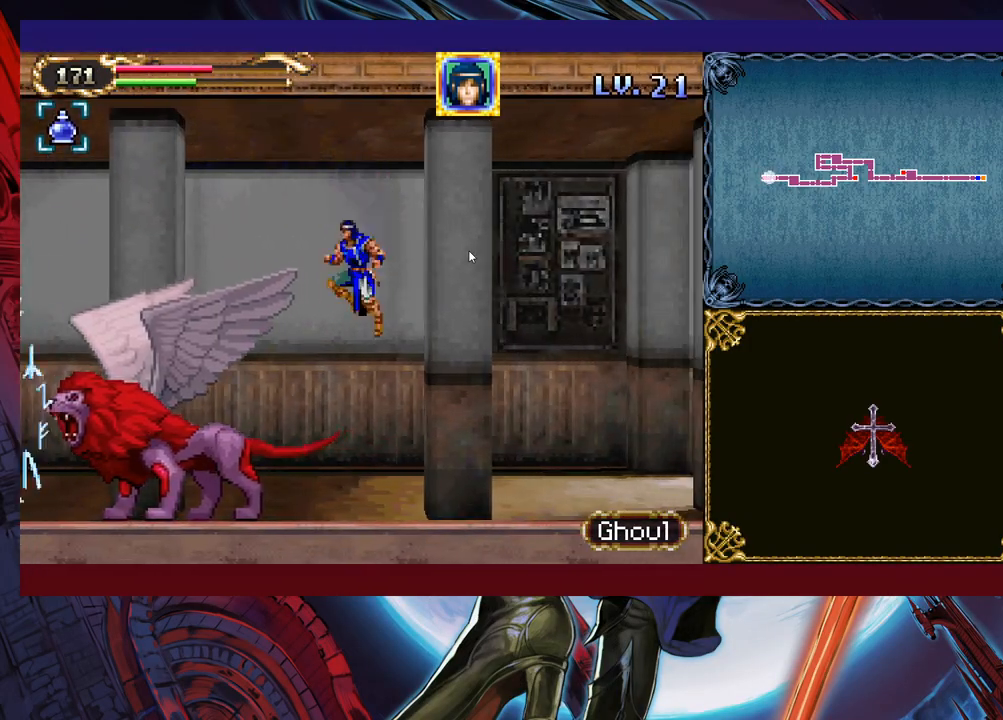
{"buttons": [], "left_stick": "center", "events": [[17, "left_stick", "center"], [33, "X", "up"], [117, "X", "down"], [183, "X", "up"], [267, "X", "down"], [333, "X", "up"], [417, "X", "down"], [483, "X", "up"]]}
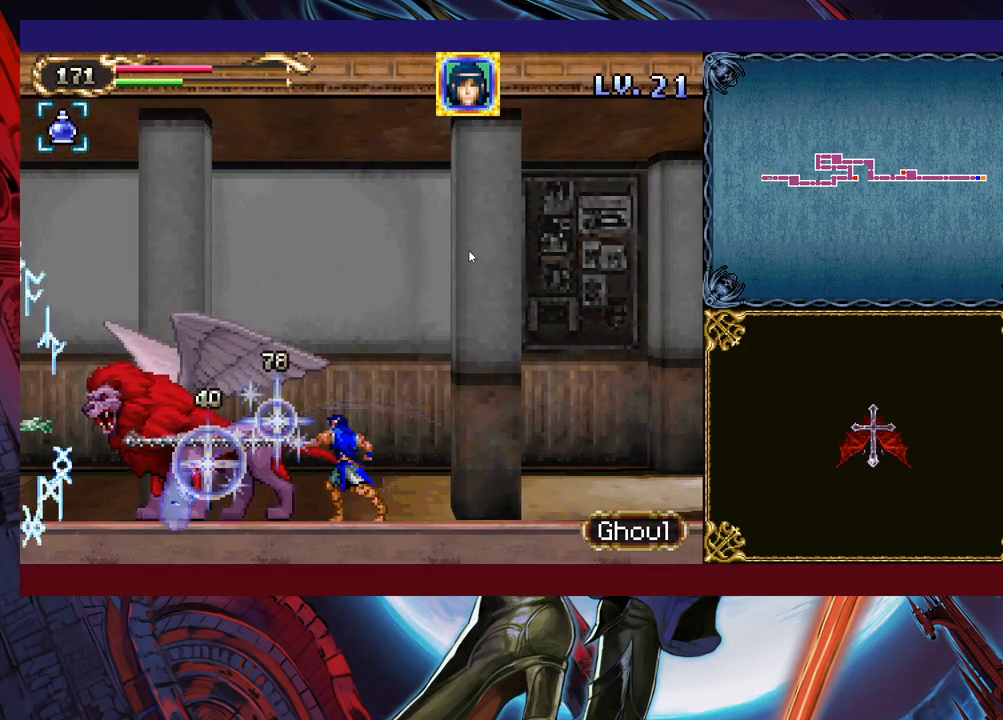
{"buttons": [], "left_stick": "center", "events": [[83, "X", "down"], [167, "X", "up"], [233, "X", "down"], [317, "X", "up"], [383, "X", "down"], [483, "X", "up"]]}
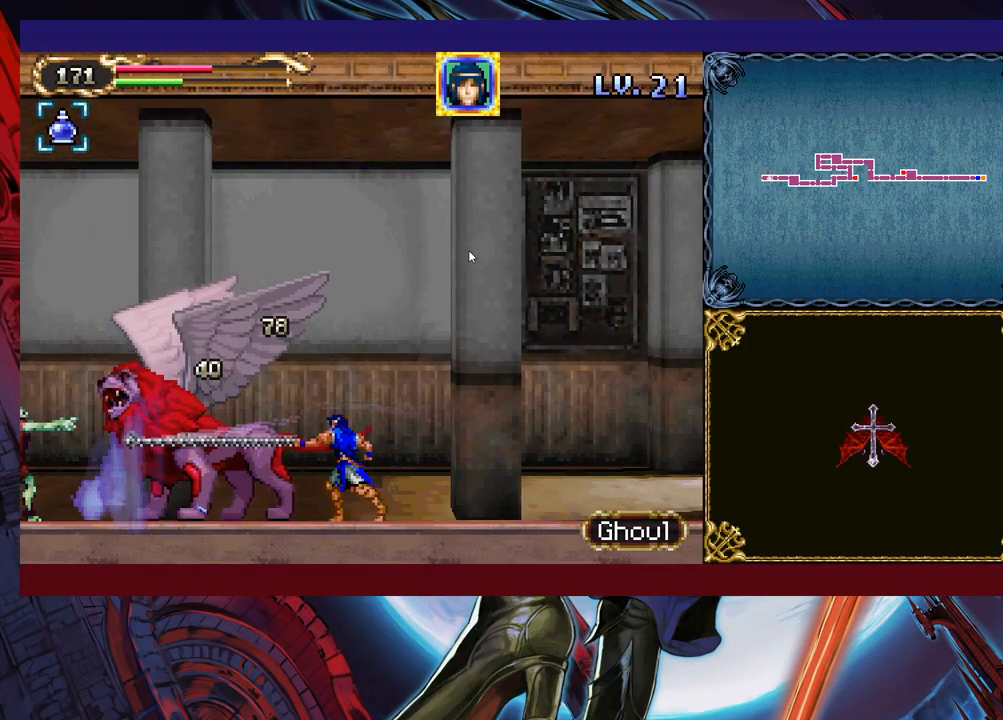
{"buttons": ["X"], "left_stick": "left", "events": [[183, "left_stick", "left"], [383, "X", "down"]]}
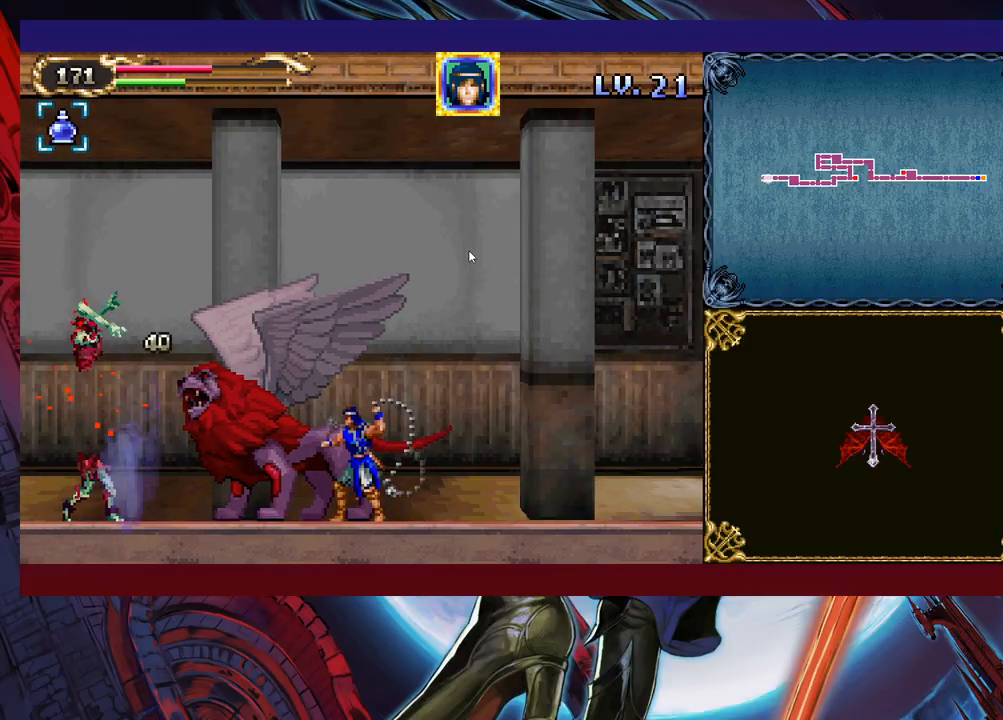
{"buttons": [], "left_stick": "down-left", "events": [[33, "X", "up"], [333, "left_stick", "down-left"], [383, "B", "down"], [467, "B", "up"]]}
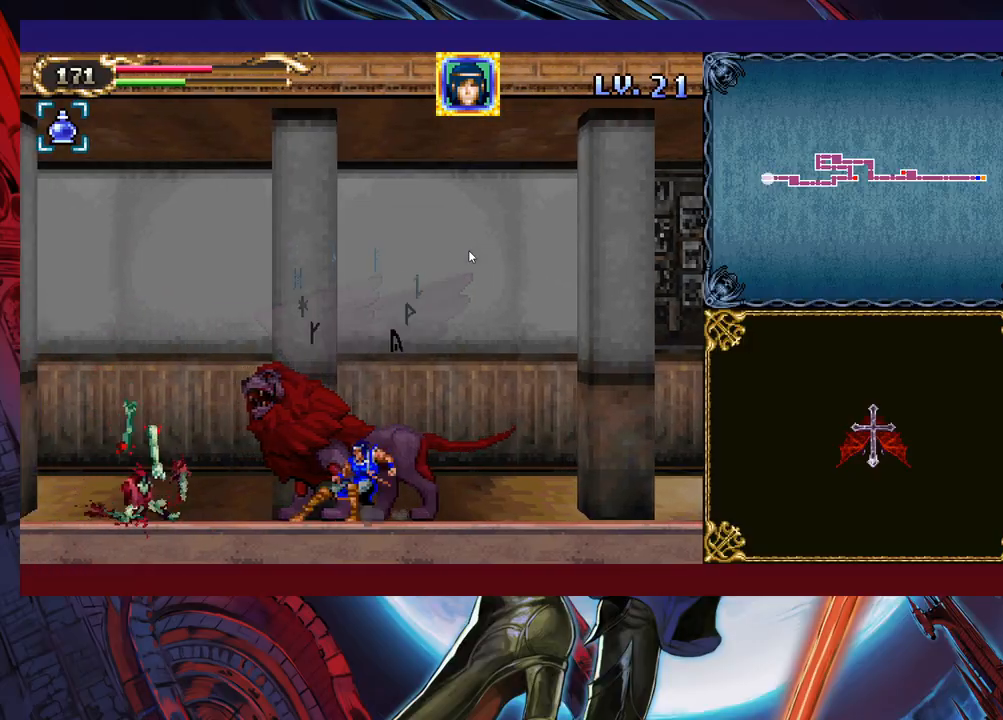
{"buttons": [], "left_stick": "down-left", "events": [[67, "B", "down"], [183, "B", "up"]]}
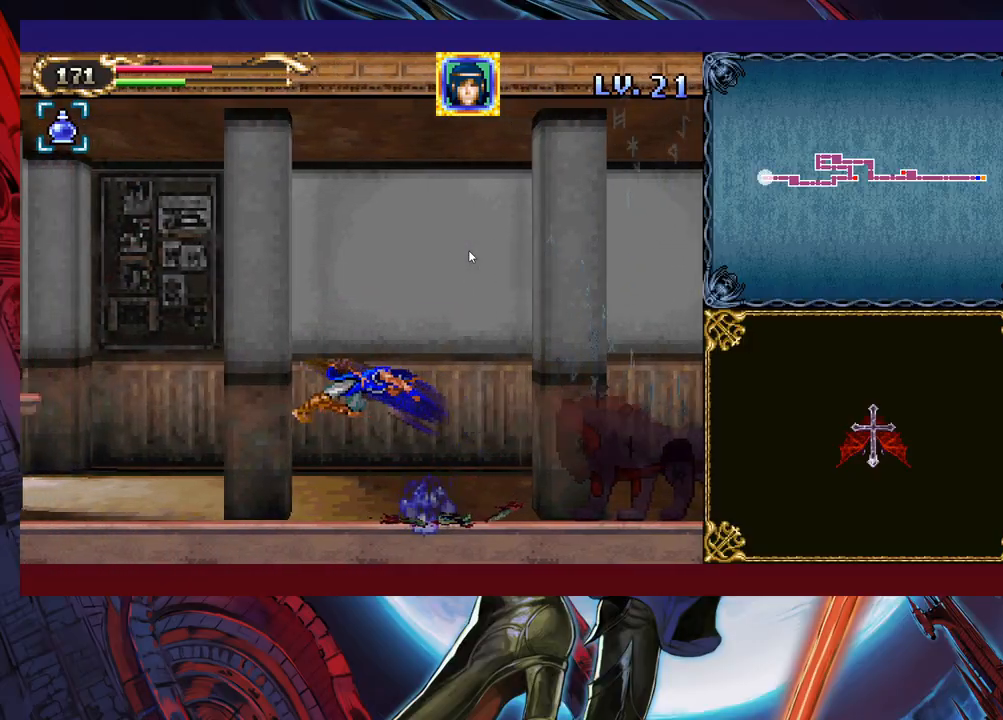
{"buttons": ["B"], "left_stick": "left", "events": [[117, "left_stick", "left"], [483, "B", "down"]]}
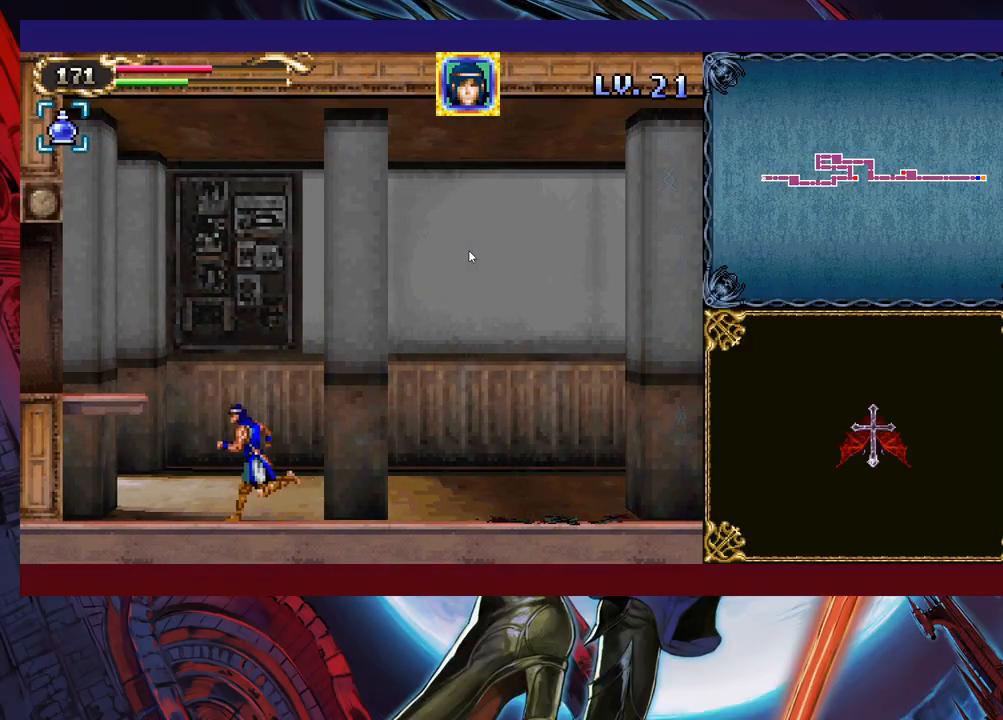
{"buttons": ["B"], "left_stick": "left", "events": []}
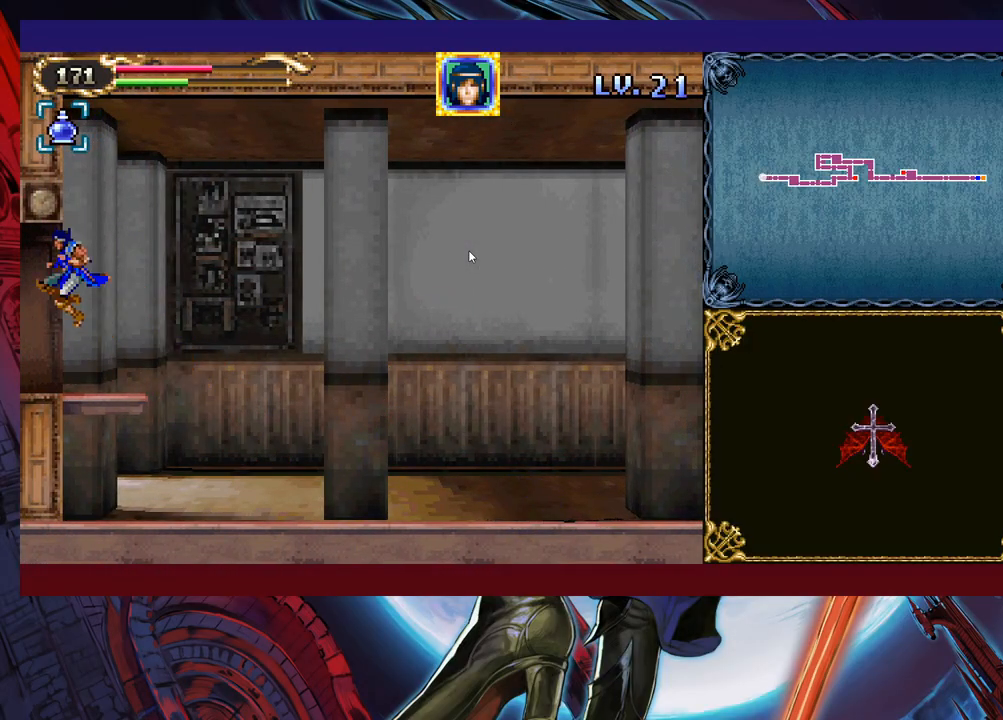
{"buttons": [], "left_stick": "left", "events": [[183, "B", "up"], [333, "B", "down"], [467, "B", "up"]]}
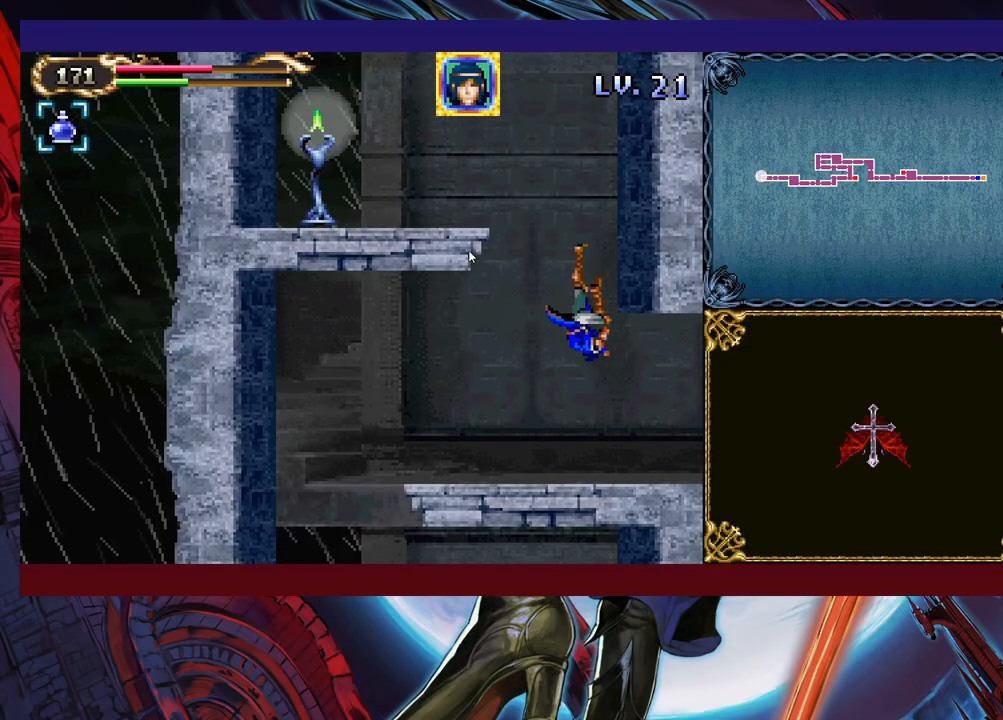
{"buttons": [], "left_stick": "down-left", "events": [[283, "left_stick", "down-left"], [383, "B", "down"], [467, "B", "up"]]}
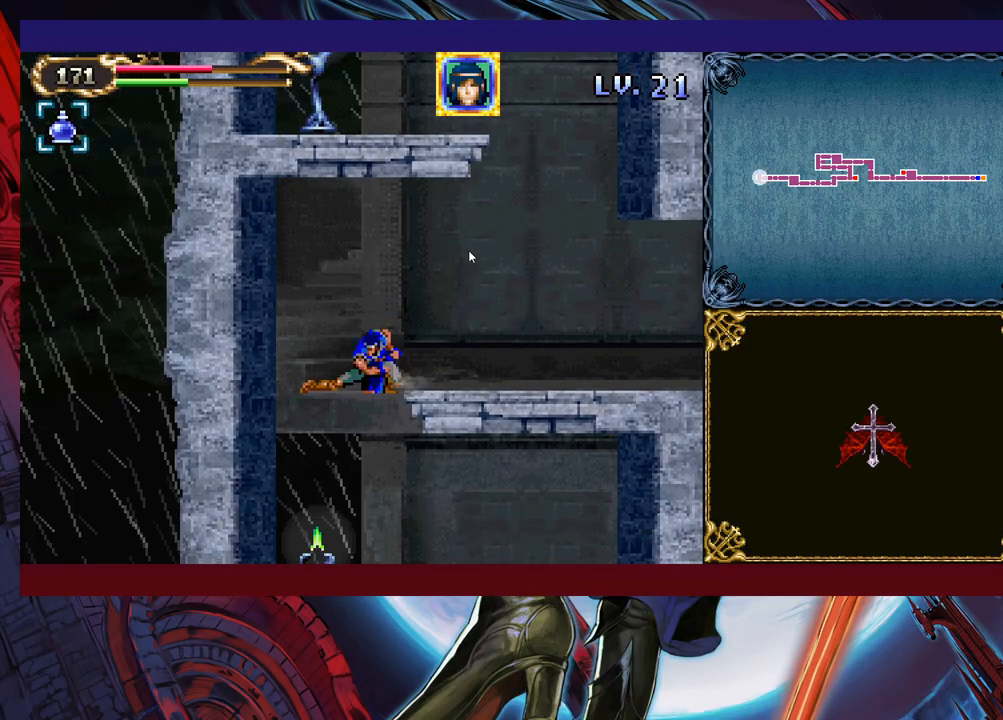
{"buttons": ["B"], "left_stick": "down-right", "events": [[67, "left_stick", "down-right"], [433, "B", "down"]]}
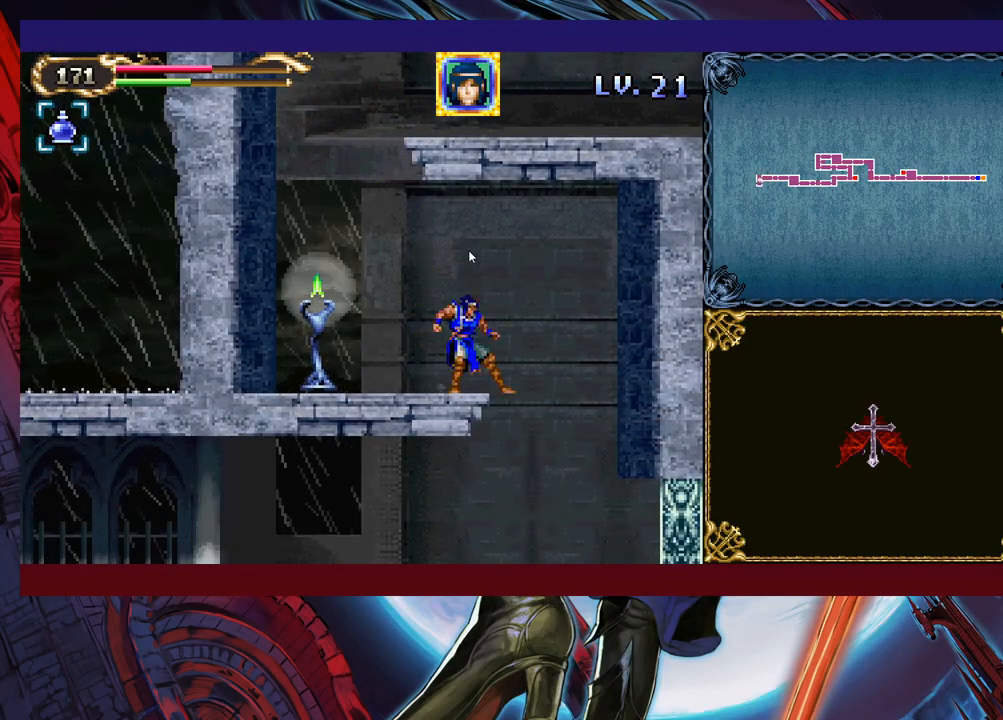
{"buttons": [], "left_stick": "down-left", "events": [[67, "B", "up"], [133, "left_stick", "down"], [233, "left_stick", "down-left"]]}
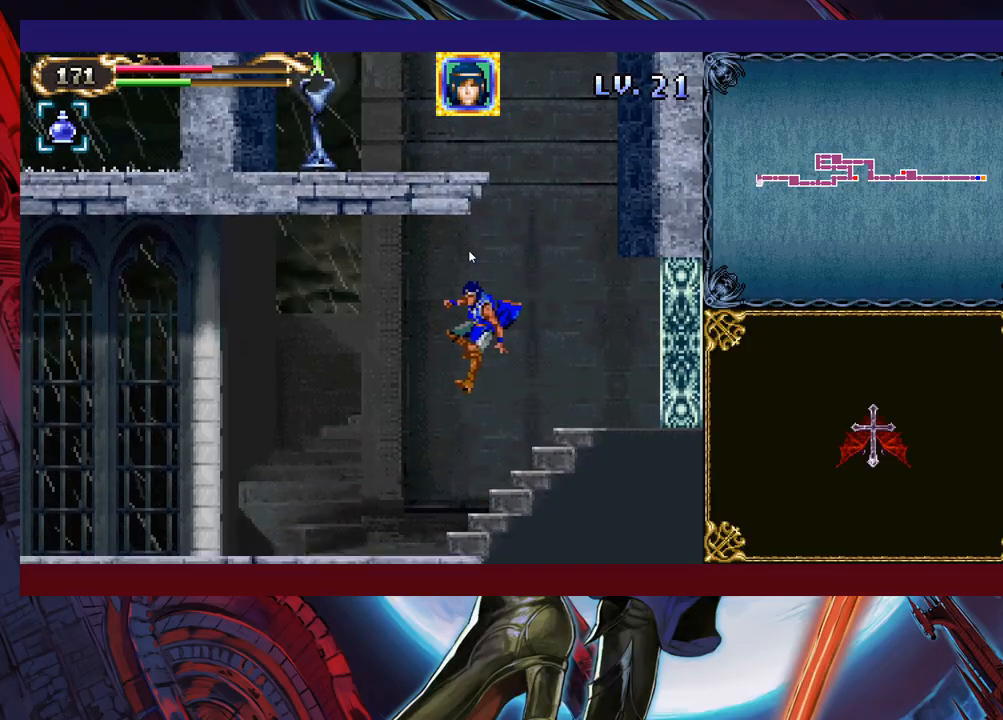
{"buttons": ["B"], "left_stick": "down-left", "events": [[217, "B", "down"], [317, "B", "up"], [467, "B", "down"]]}
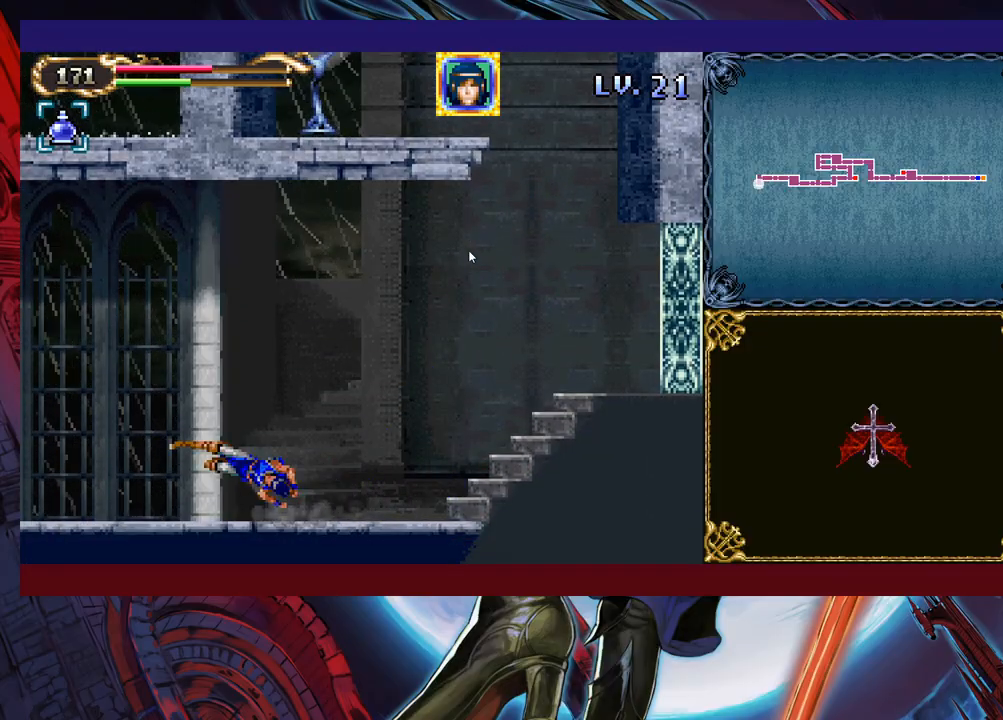
{"buttons": [], "left_stick": "center", "events": [[183, "B", "up"], [383, "left_stick", "center"]]}
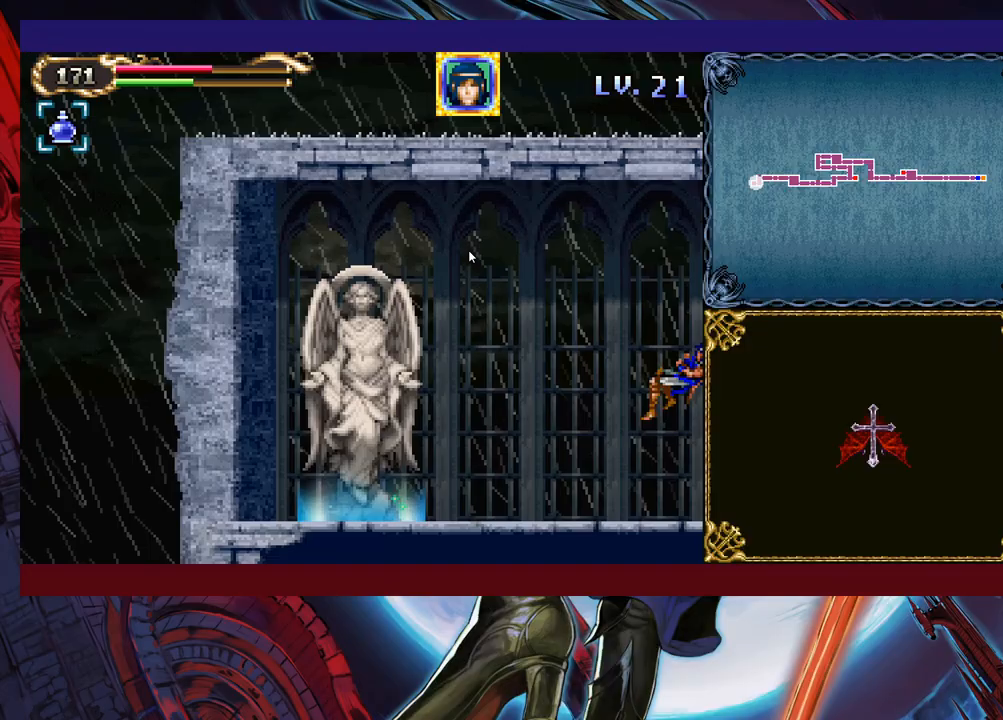
{"buttons": [], "left_stick": "left", "events": [[83, "left_stick", "left"]]}
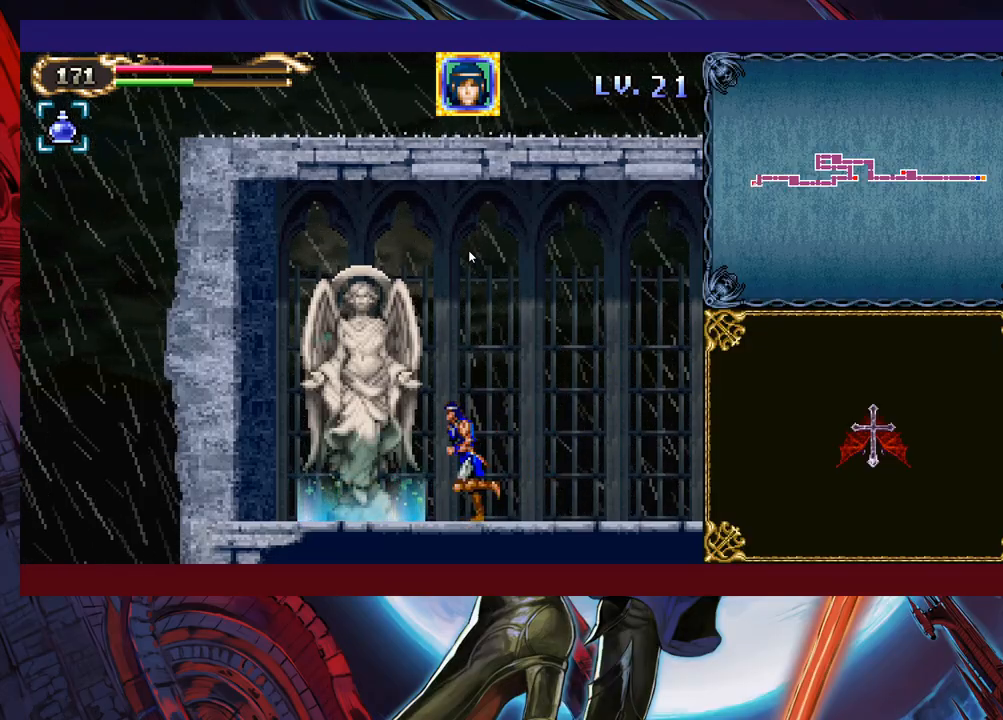
{"buttons": [], "left_stick": "center", "events": [[233, "left_stick", "up"], [333, "left_stick", "center"], [433, "left_stick", "up"], [483, "left_stick", "center"]]}
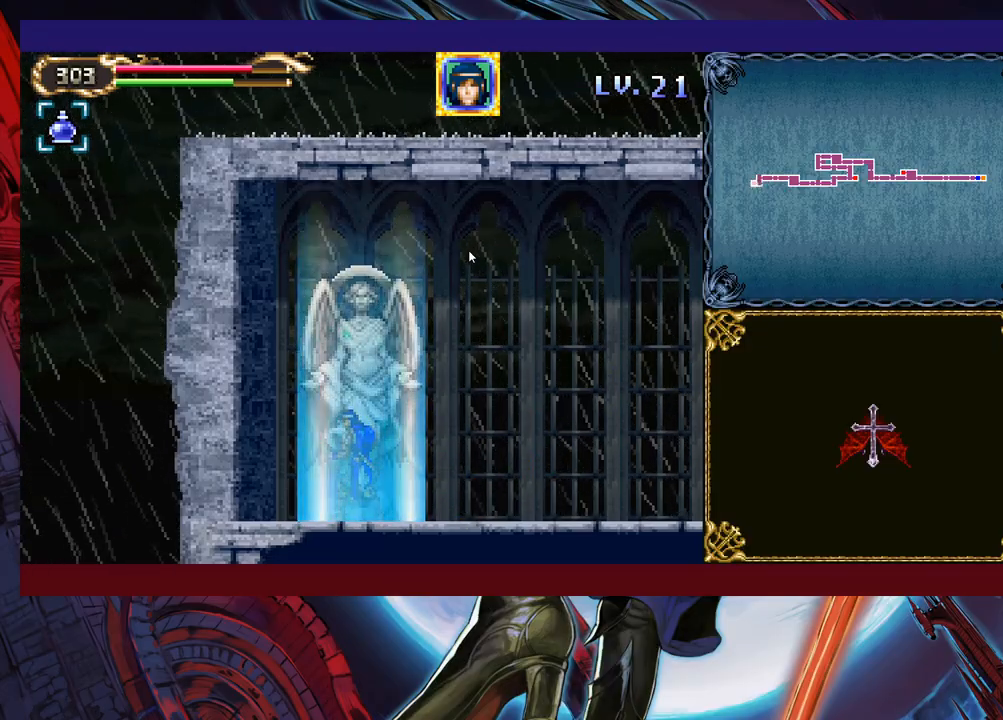
{"buttons": ["A"], "left_stick": "center", "events": [[383, "left_stick", "left"], [433, "A", "down"], [467, "left_stick", "center"]]}
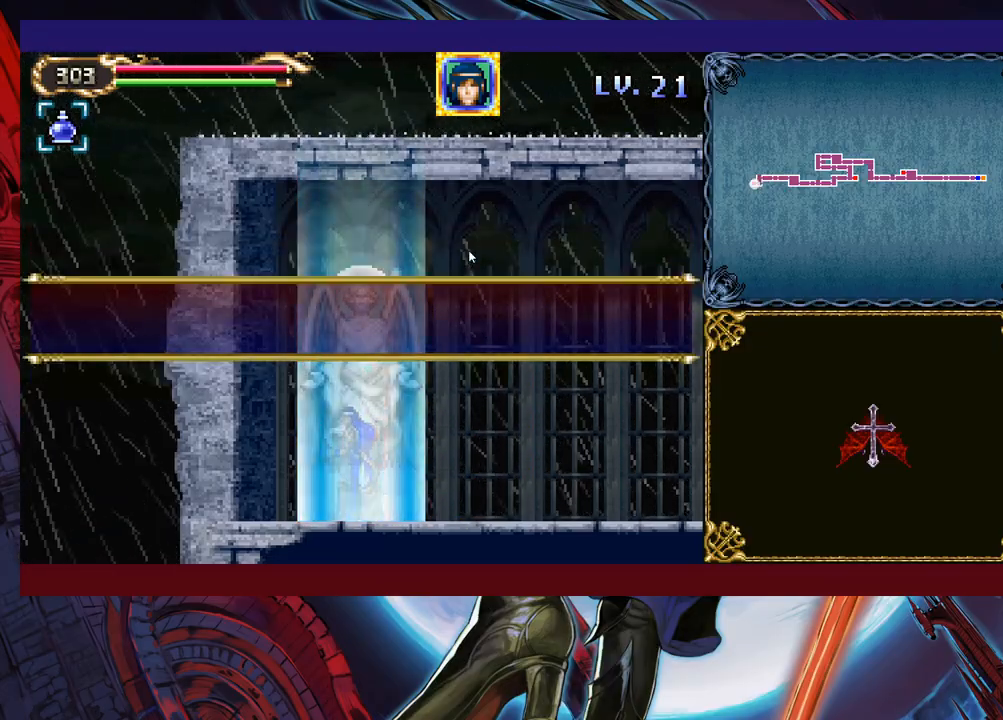
{"buttons": ["A"], "left_stick": "right", "events": [[33, "A", "up"], [233, "A", "down"], [283, "A", "up"], [333, "A", "down"], [383, "A", "up"], [433, "A", "down"], [467, "left_stick", "right"]]}
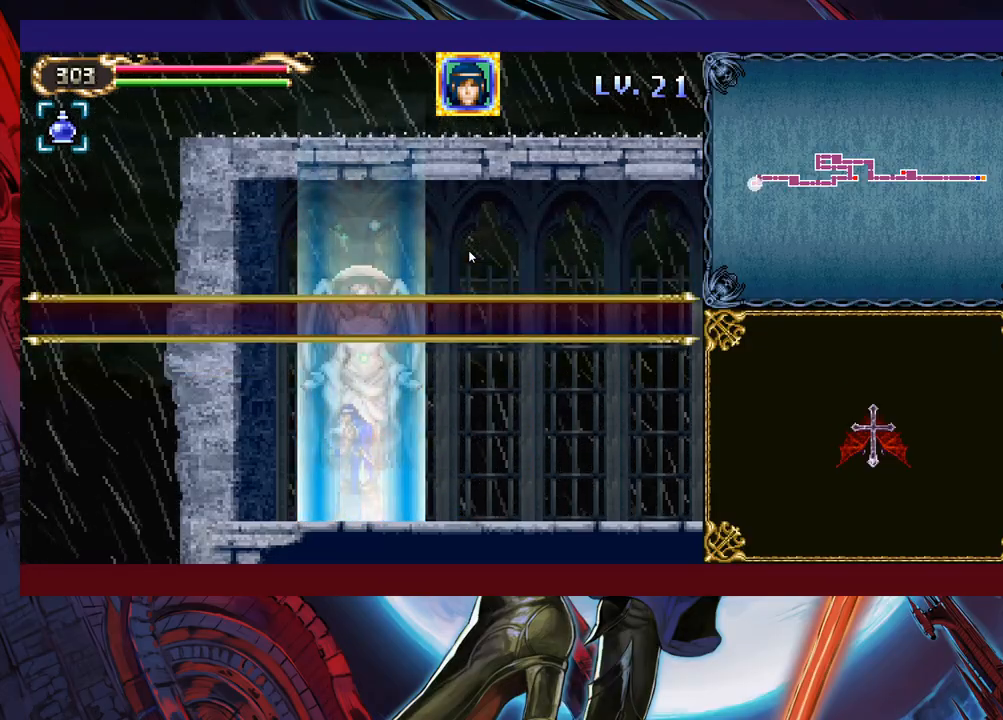
{"buttons": [], "left_stick": "right", "events": [[117, "A", "up"]]}
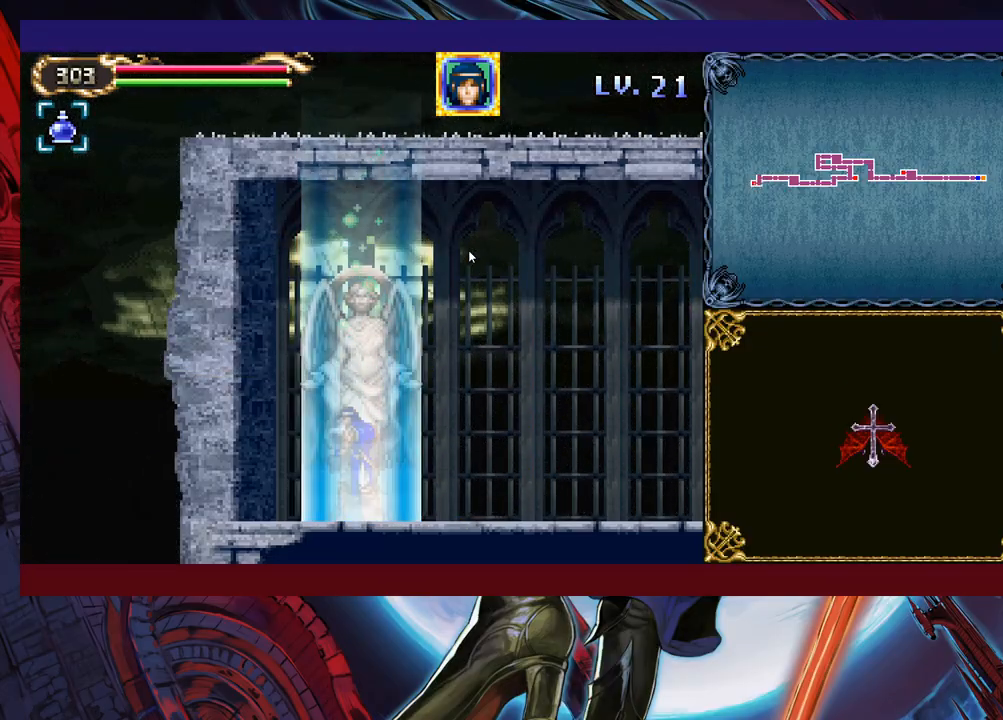
{"buttons": [], "left_stick": "right", "events": []}
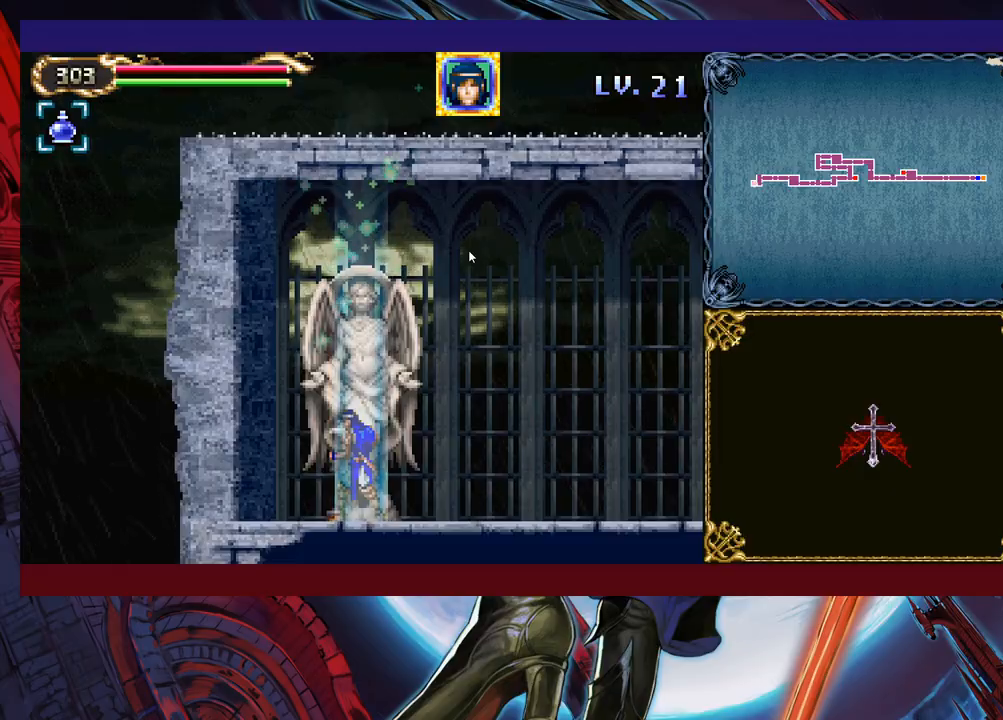
{"buttons": ["B"], "left_stick": "down-right", "events": [[383, "left_stick", "down-right"], [433, "B", "down"]]}
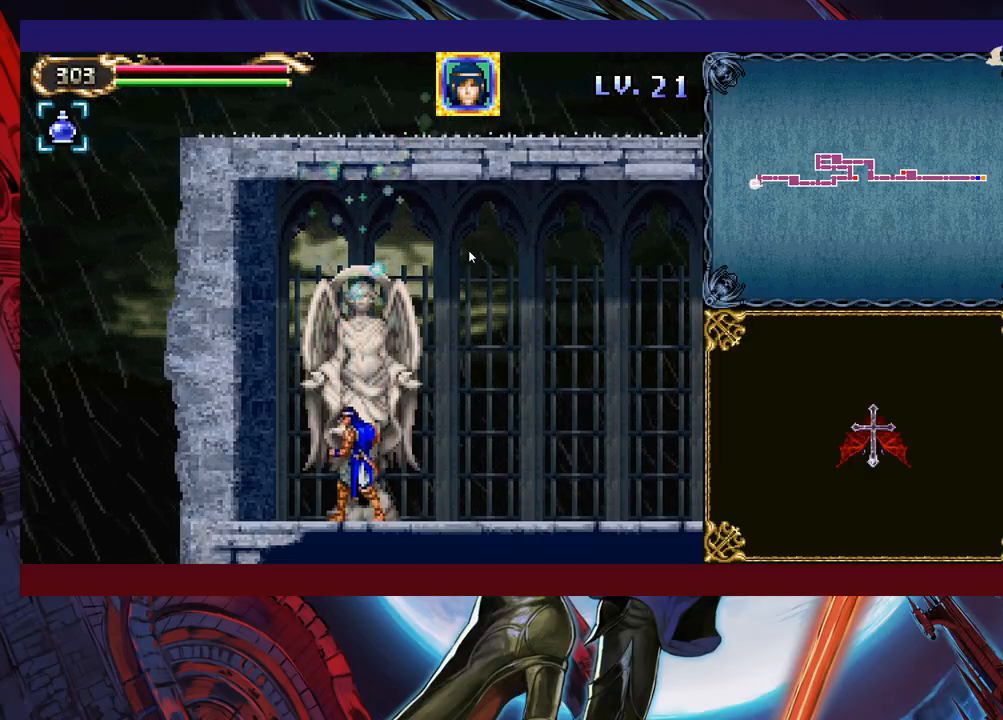
{"buttons": [], "left_stick": "down-right", "events": [[33, "B", "up"], [83, "B", "down"], [133, "B", "up"], [217, "B", "down"], [383, "B", "up"]]}
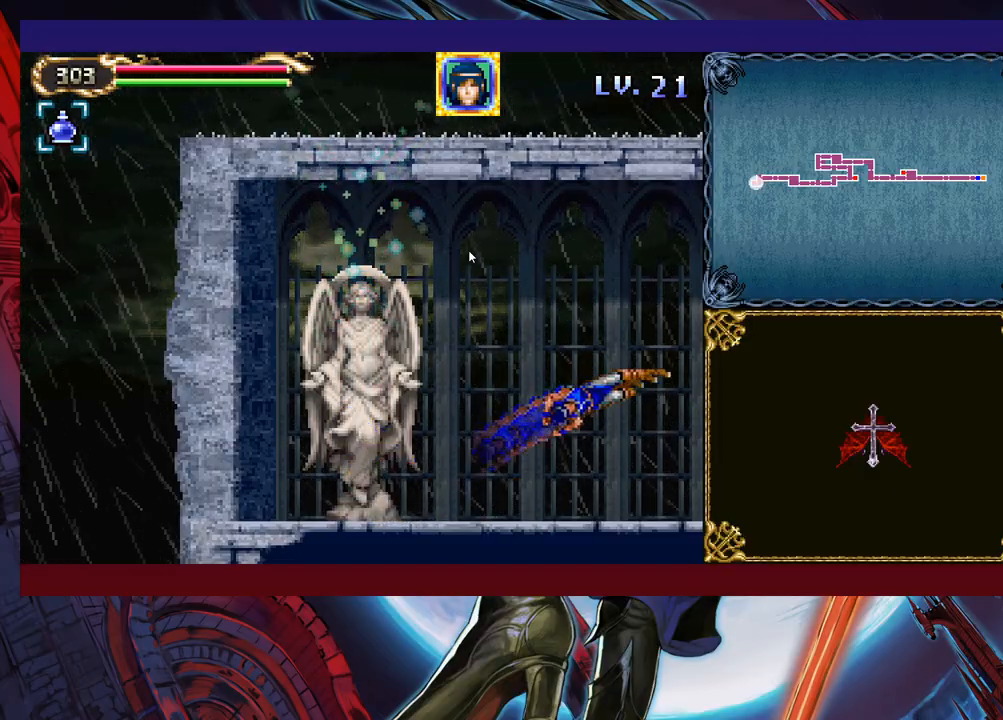
{"buttons": [], "left_stick": "down-right", "events": []}
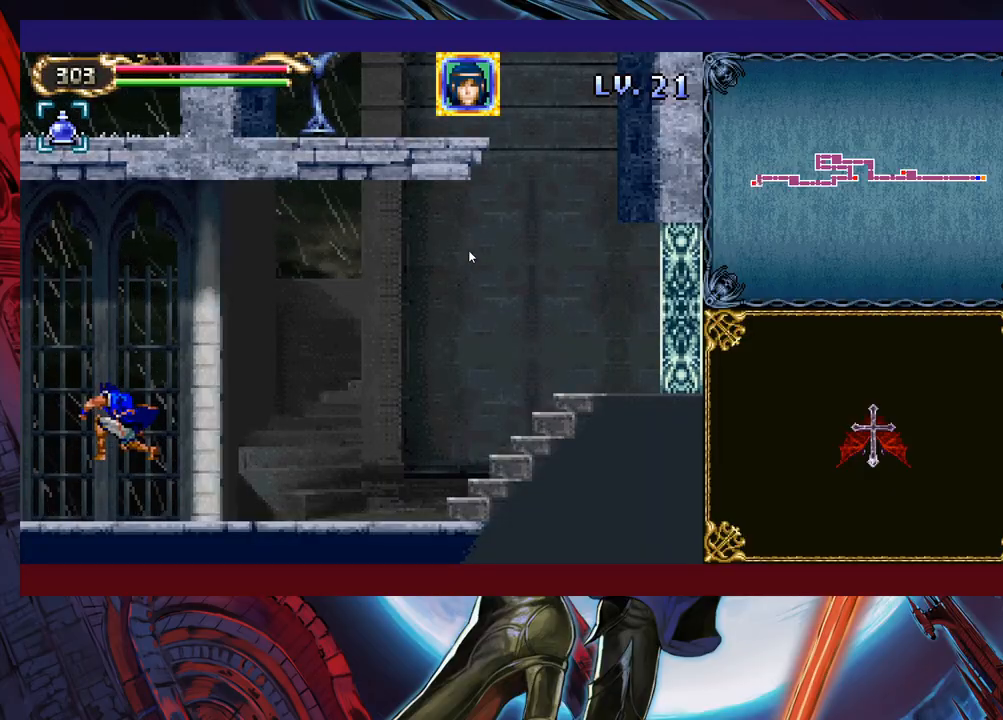
{"buttons": ["B"], "left_stick": "down-right", "events": [[167, "B", "down"], [267, "B", "up"], [417, "B", "down"]]}
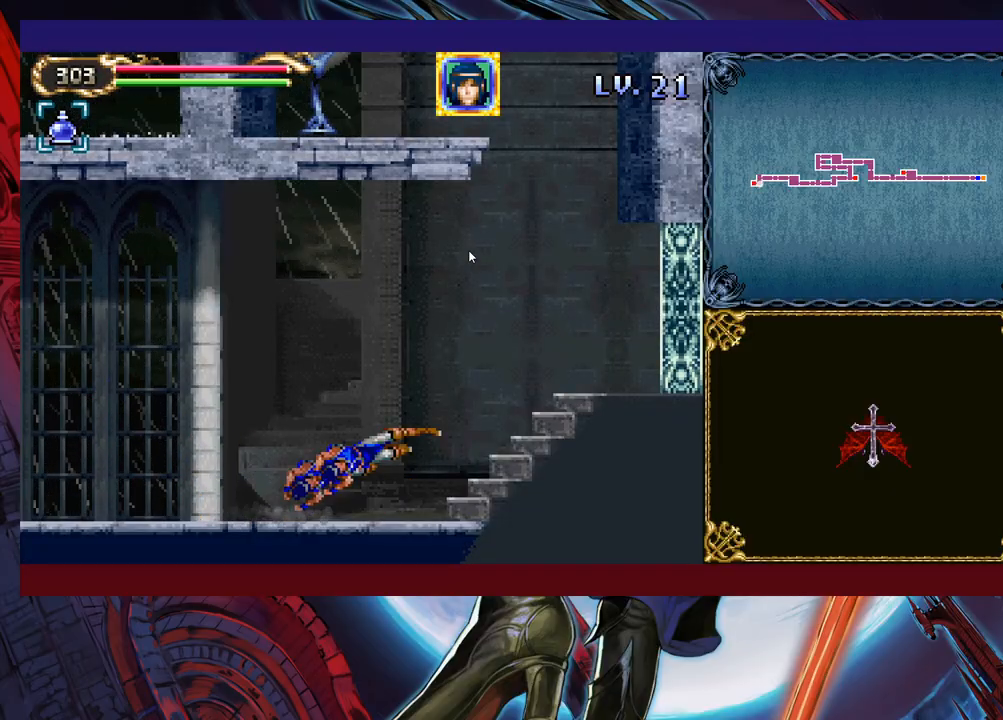
{"buttons": [], "left_stick": "down-right", "events": [[67, "left_stick", "right"], [167, "B", "up"], [467, "left_stick", "down-right"]]}
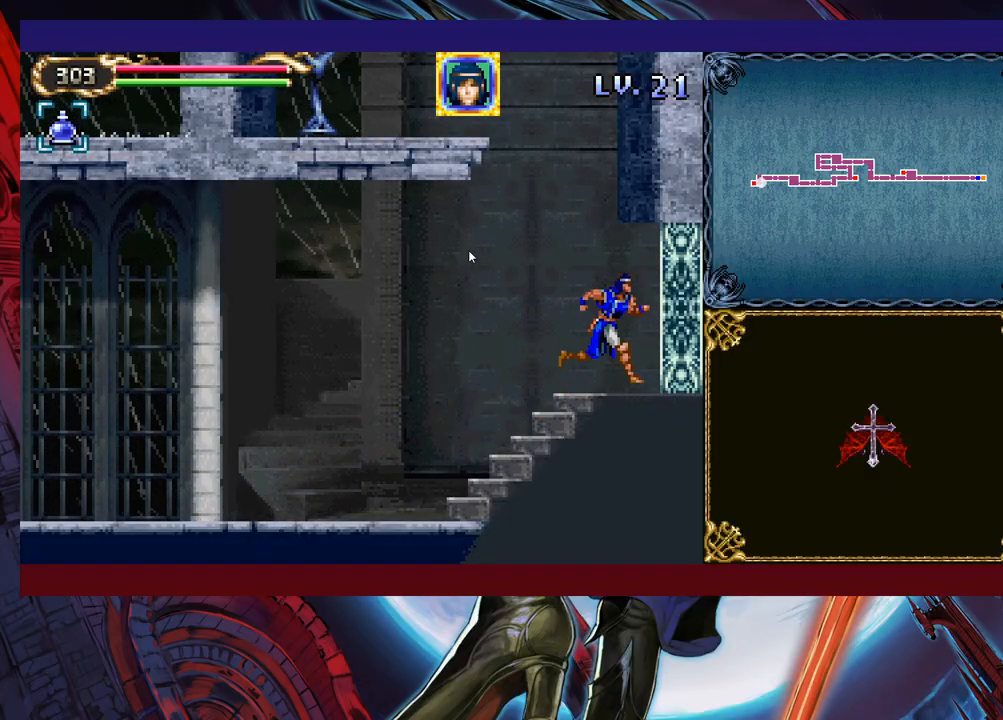
{"buttons": [], "left_stick": "down-right", "events": [[333, "B", "down"], [433, "B", "up"]]}
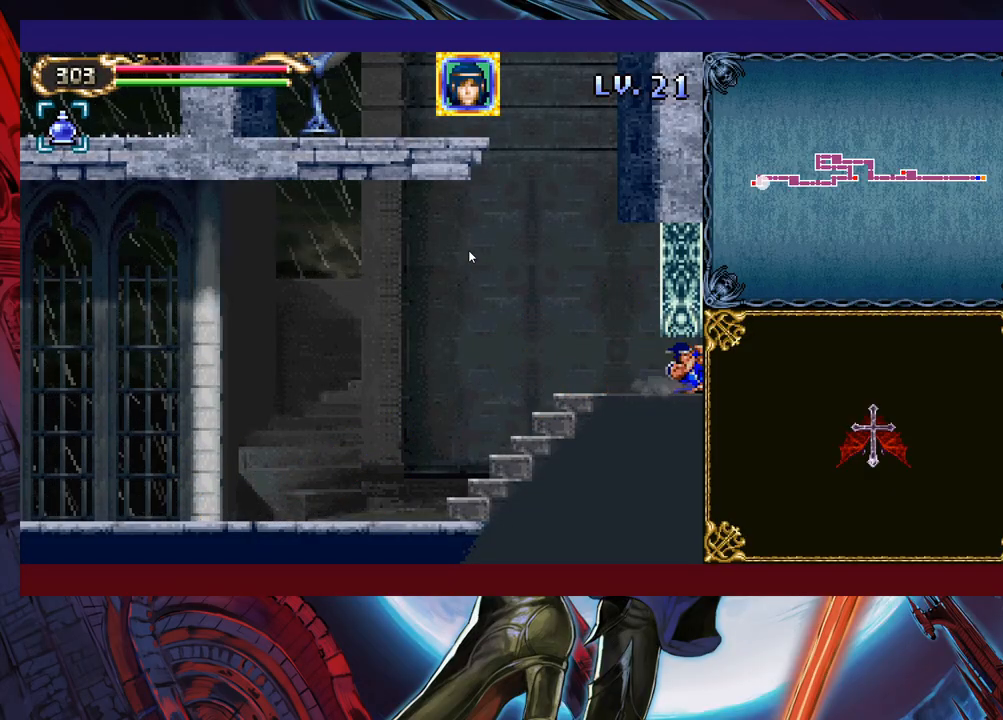
{"buttons": [], "left_stick": "right", "events": [[233, "left_stick", "right"]]}
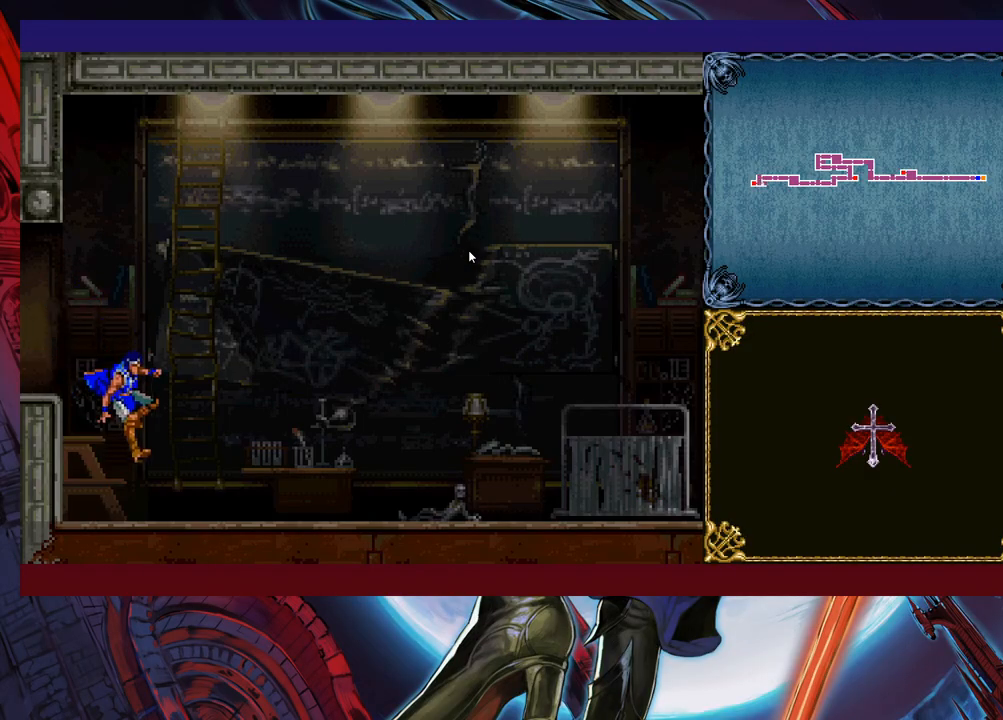
{"buttons": [], "left_stick": "center", "events": [[417, "left_stick", "center"]]}